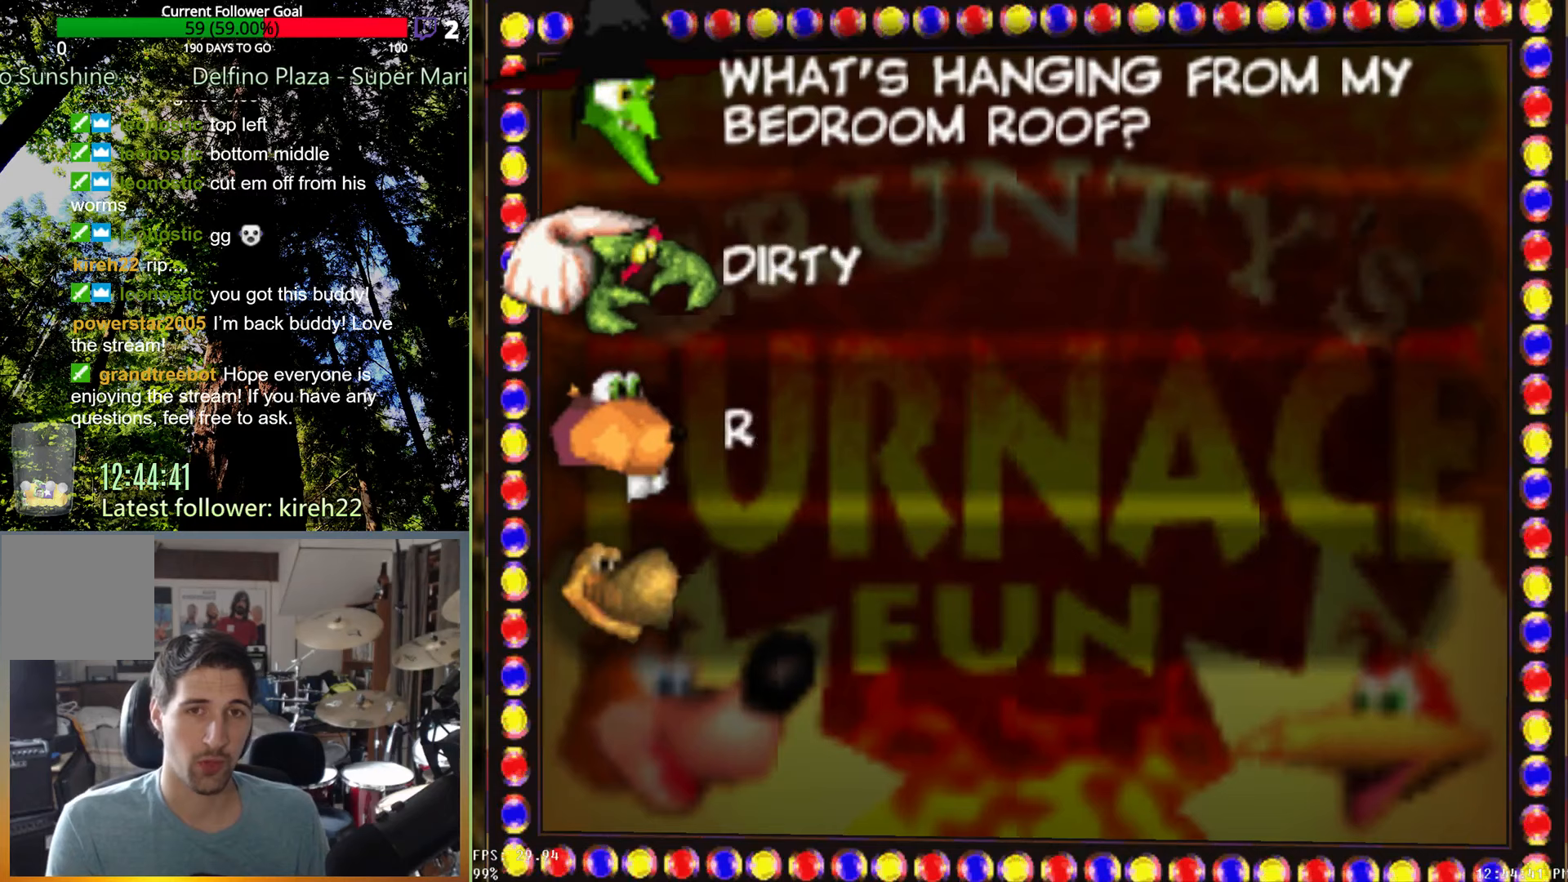
Gameplay with a controller (Xbox layout); each line is a JSON object with the inputs held at the frame after it. "events" lists button and stick changes between this image and that frame as [ms after this image, input, new state], when the widget could be followed in between. Not read: L3 R3.
{"buttons": [], "left_stick": "center", "right_stick": "center", "events": []}
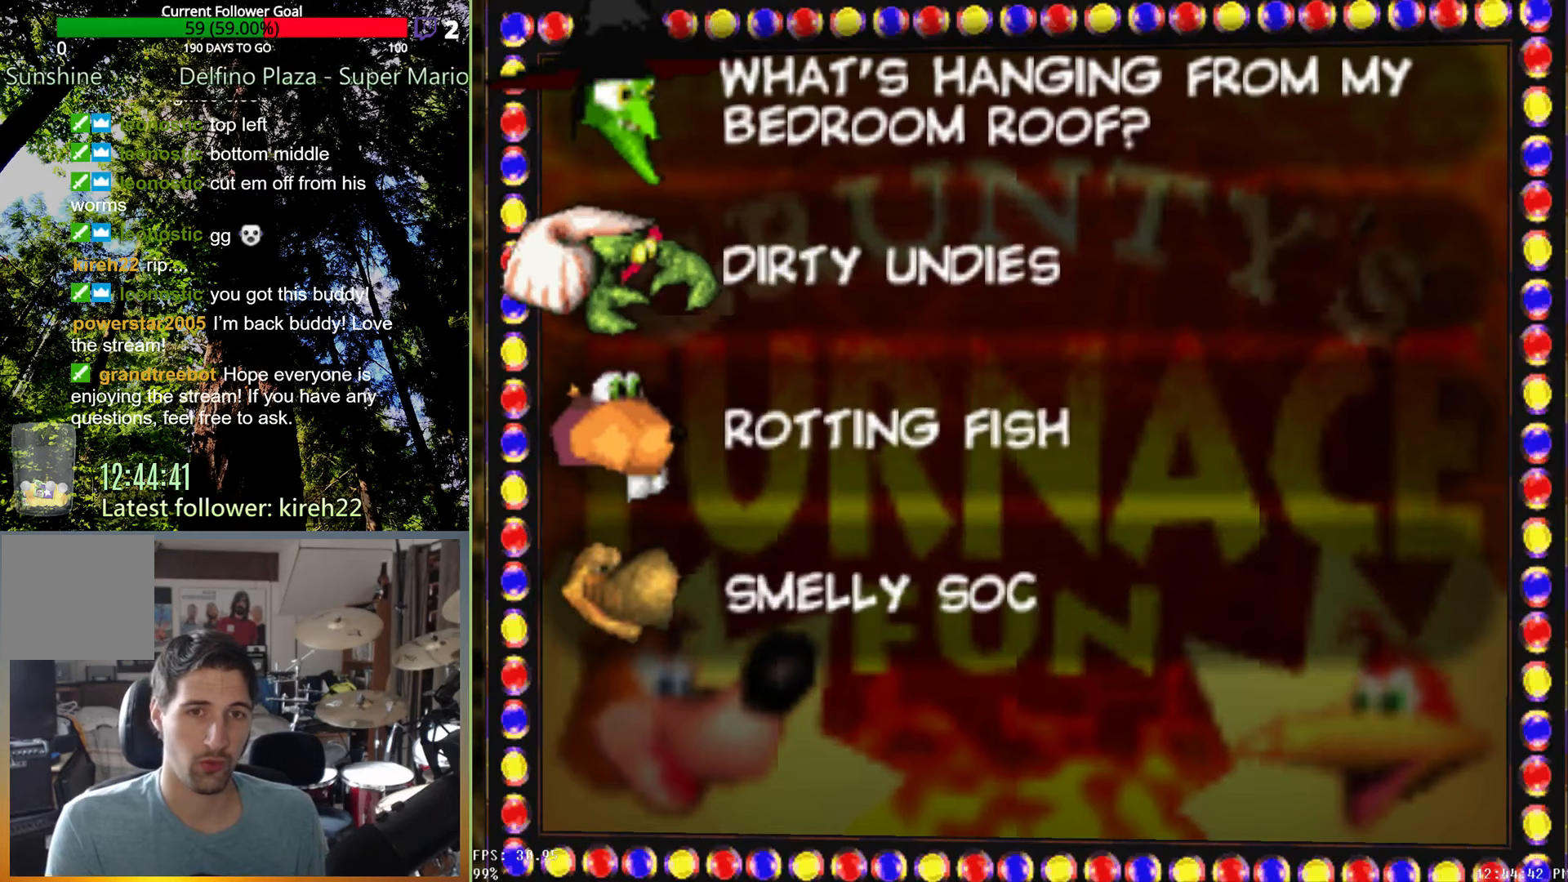
{"buttons": [], "left_stick": "center", "right_stick": "center", "events": []}
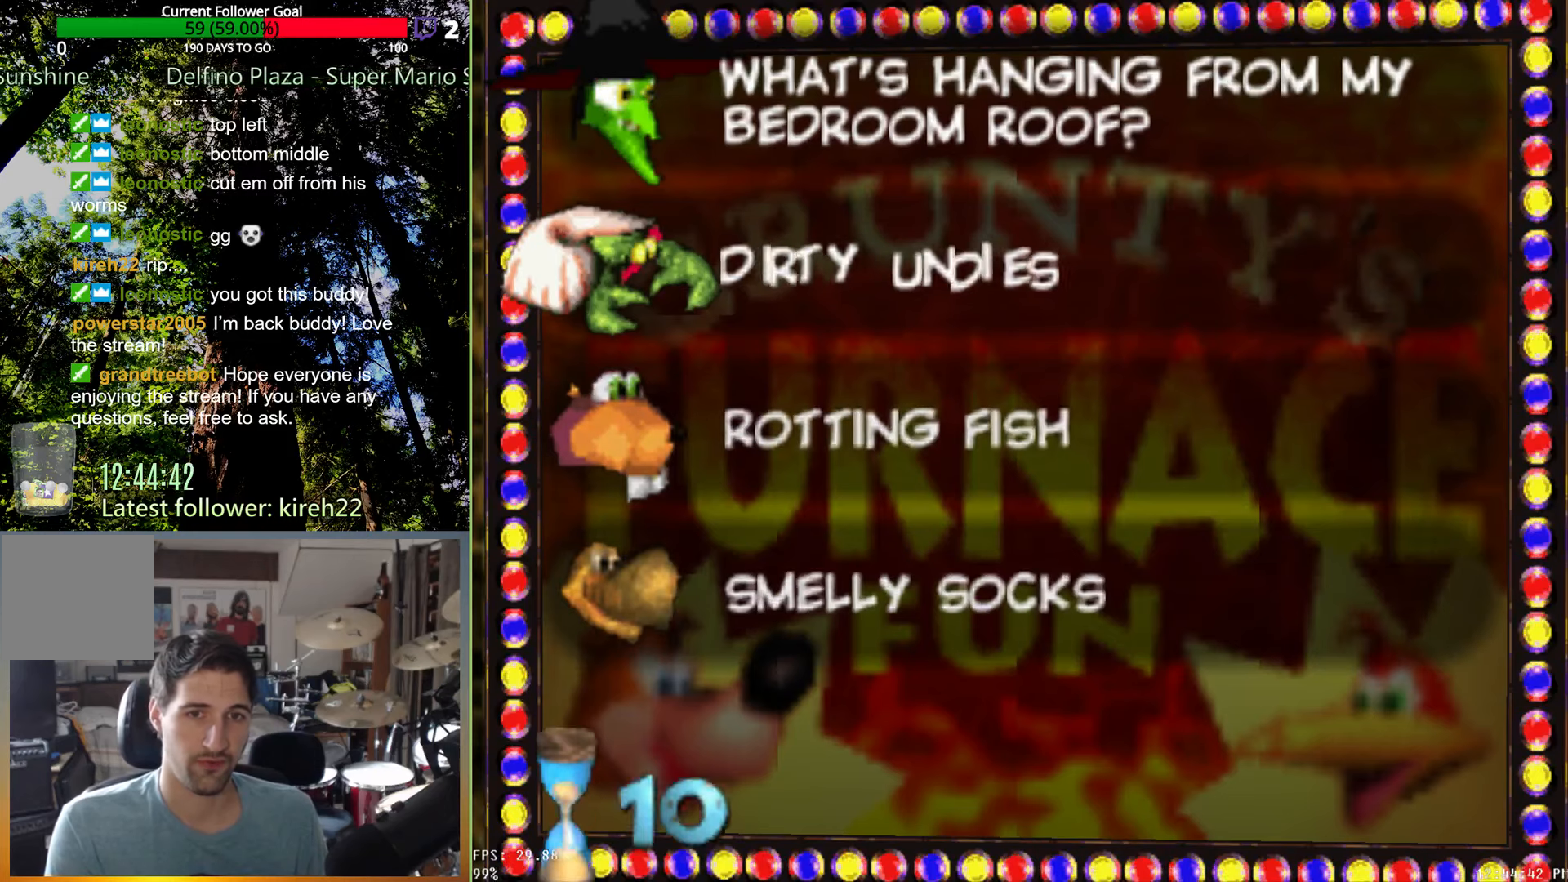
{"buttons": [], "left_stick": "center", "right_stick": "center", "events": [[208, "left_stick", "down"], [396, "left_stick", "center"]]}
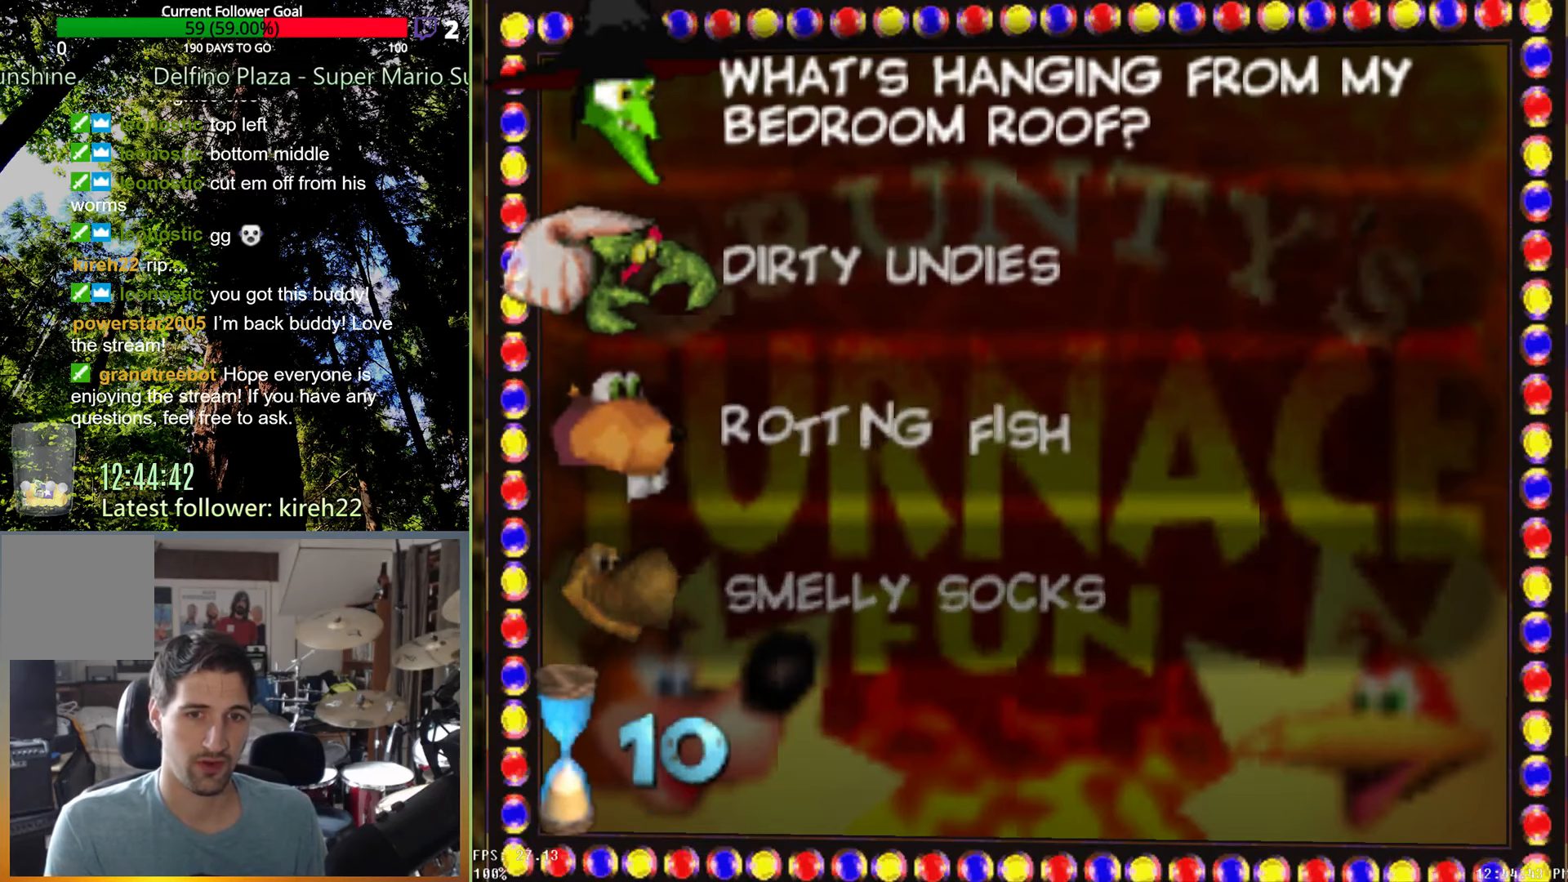
{"buttons": [], "left_stick": "center", "right_stick": "center", "events": [[146, "left_stick", "down"], [333, "left_stick", "center"]]}
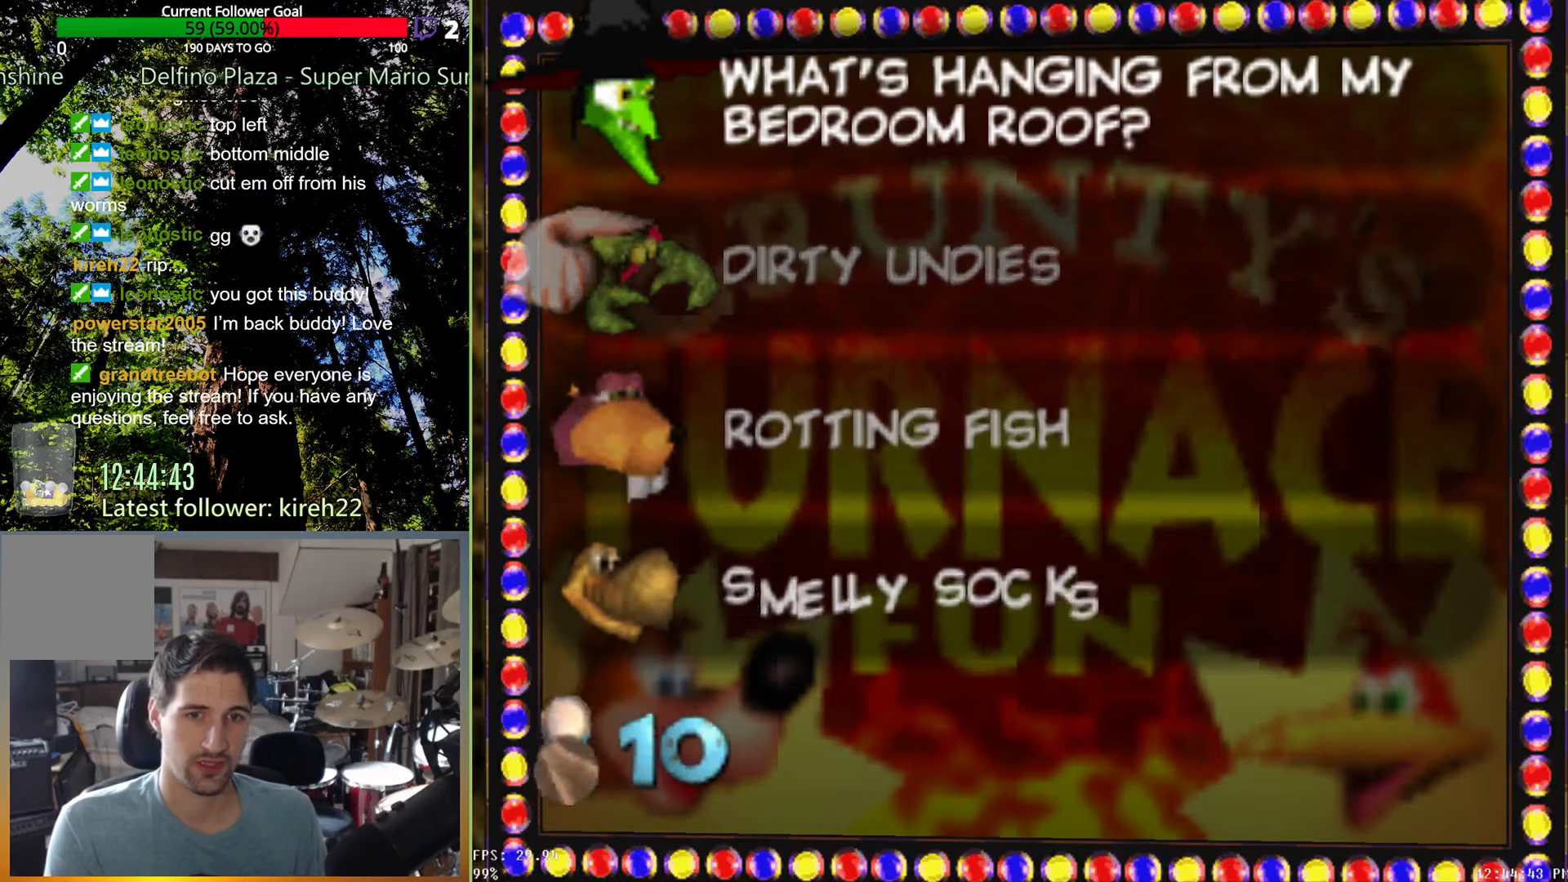
{"buttons": [], "left_stick": "center", "right_stick": "center", "events": []}
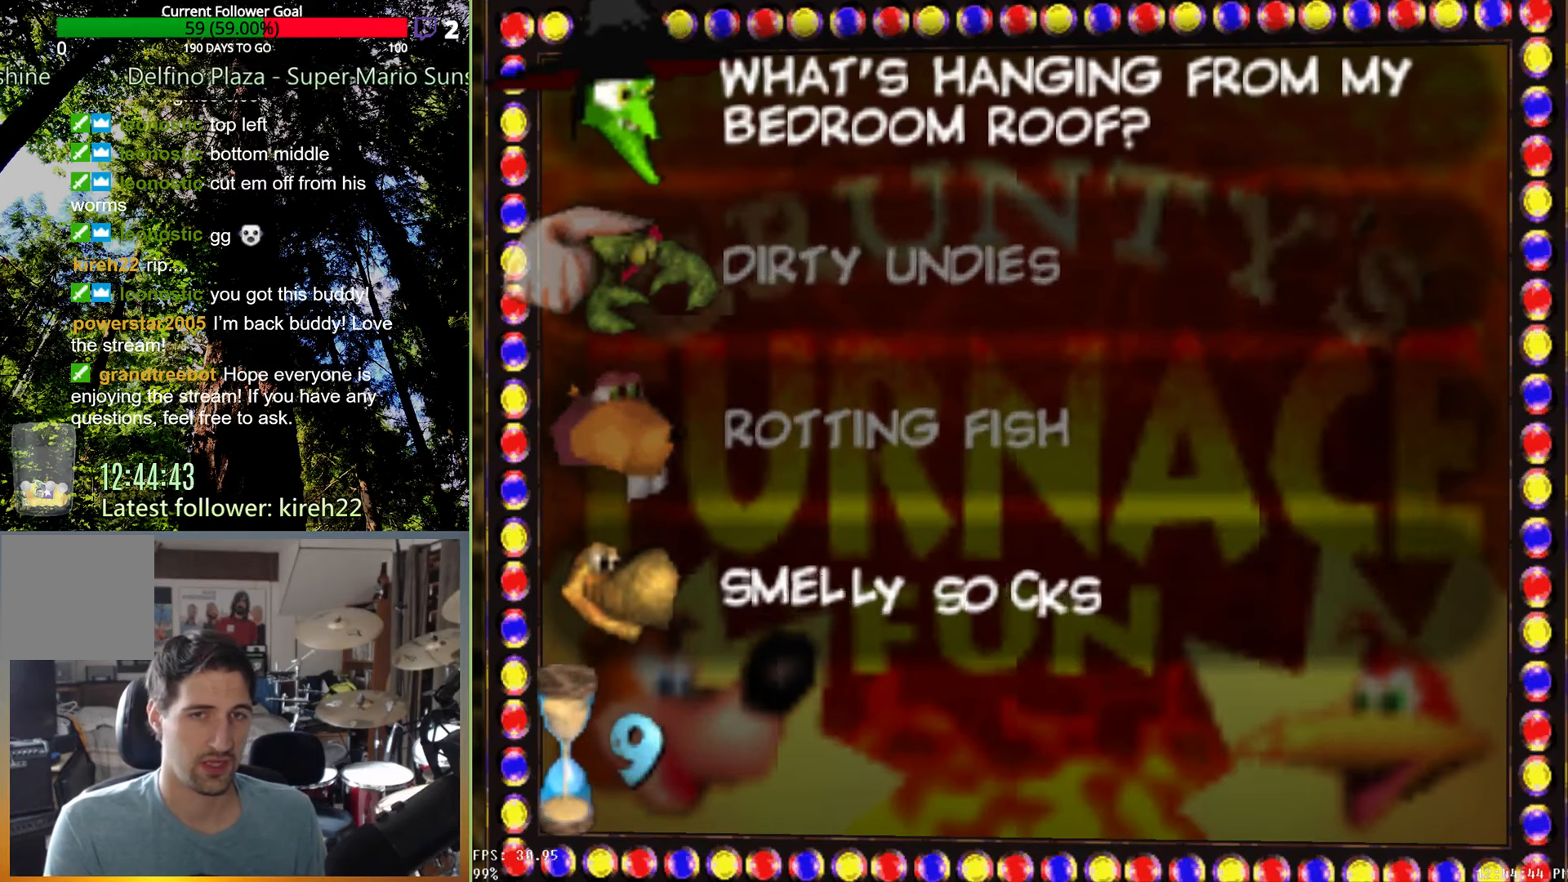
{"buttons": [], "left_stick": "center", "right_stick": "center", "events": []}
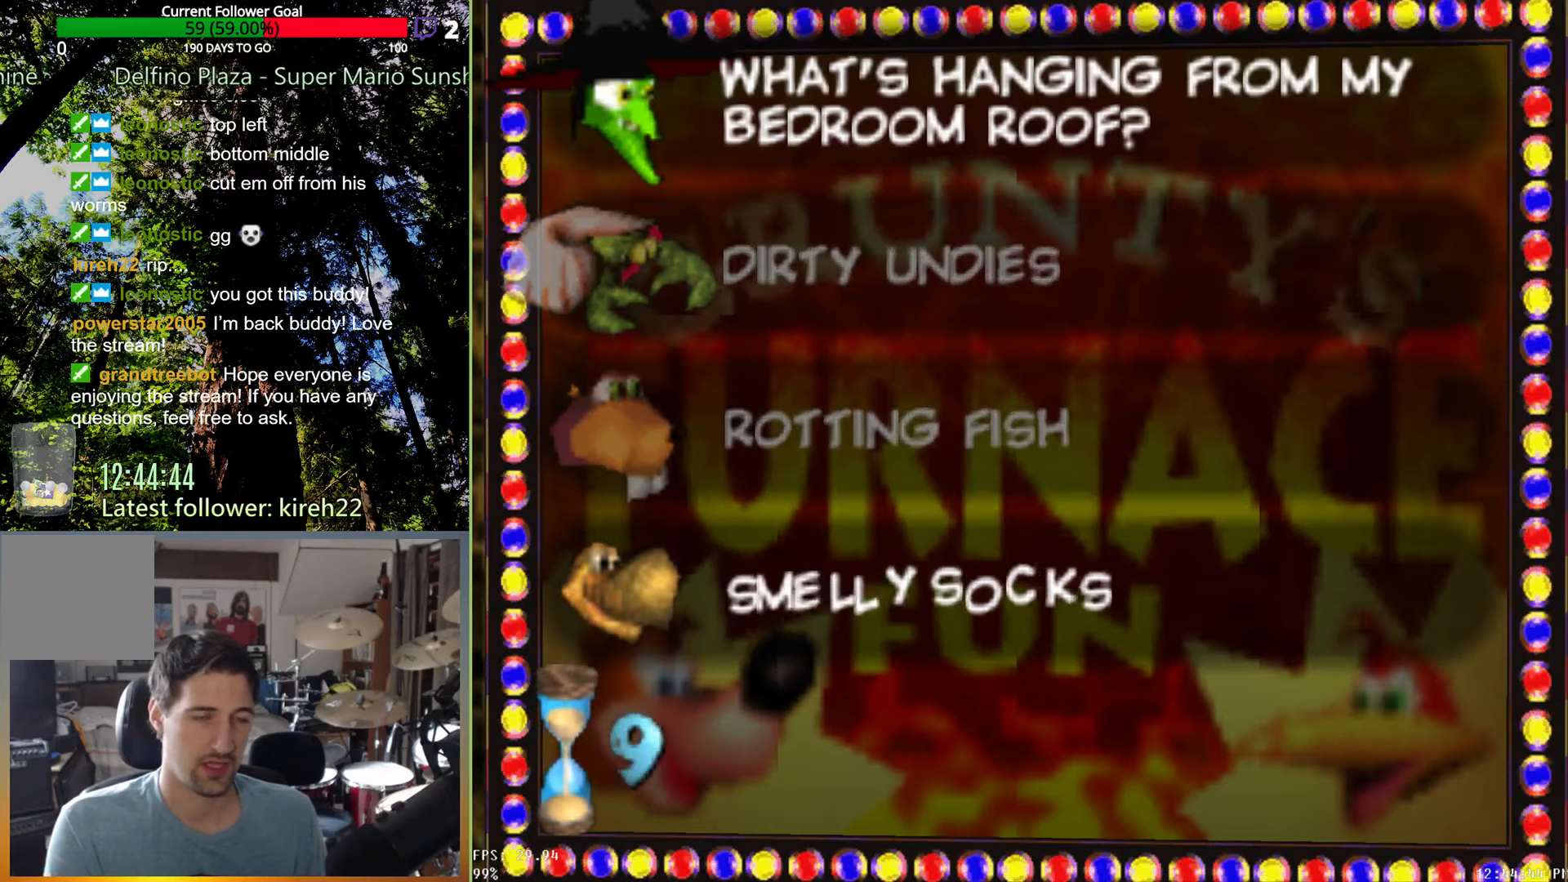
{"buttons": [], "left_stick": "center", "right_stick": "center", "events": []}
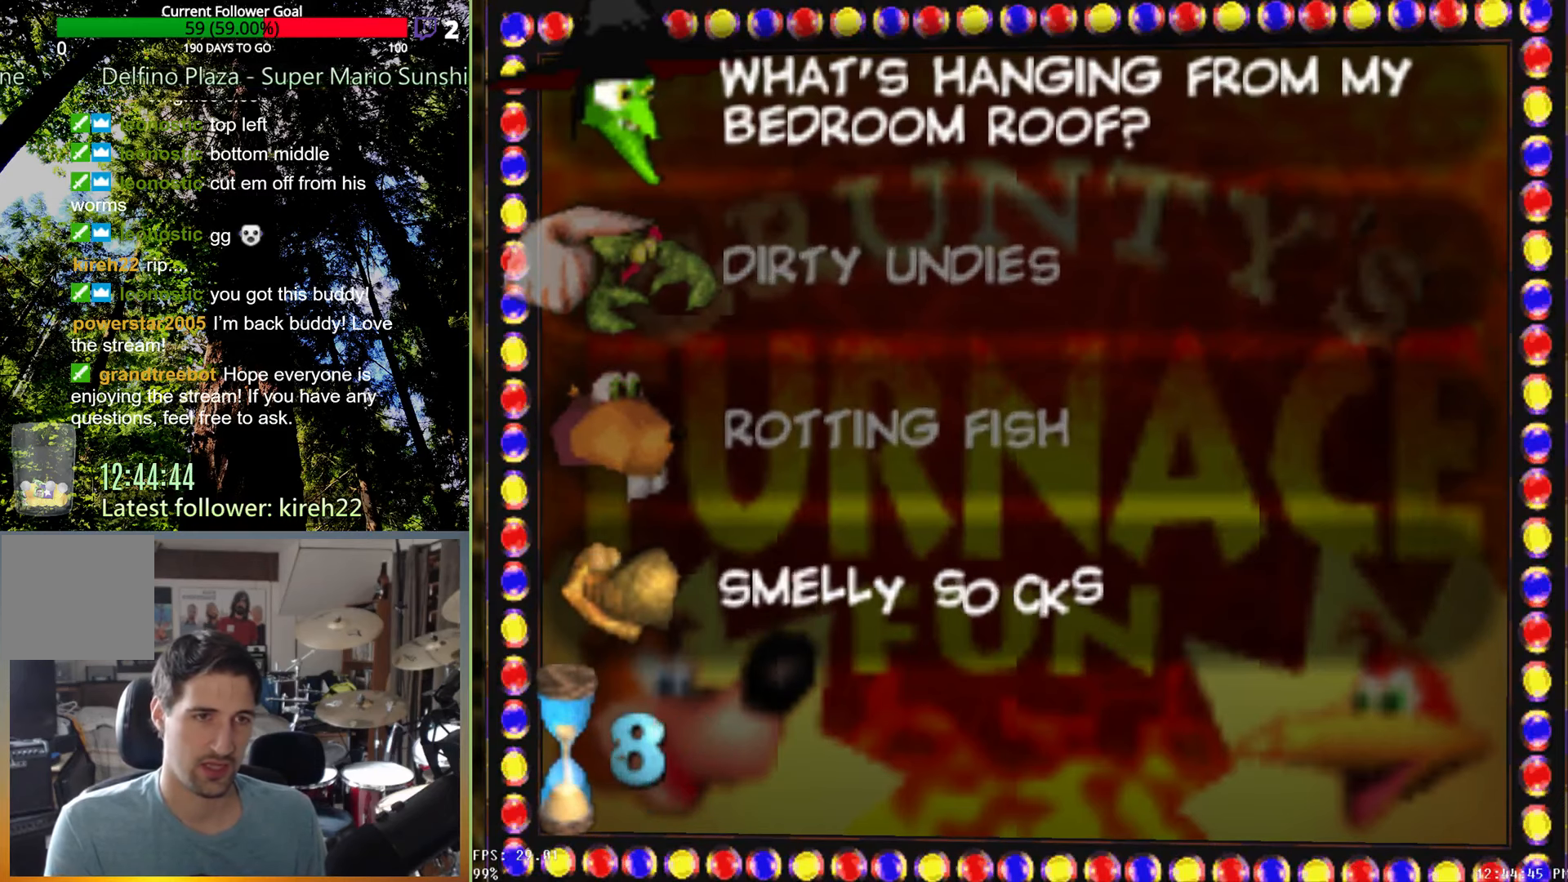
{"buttons": [], "left_stick": "center", "right_stick": "center", "events": [[104, "left_stick", "up"], [292, "left_stick", "center"]]}
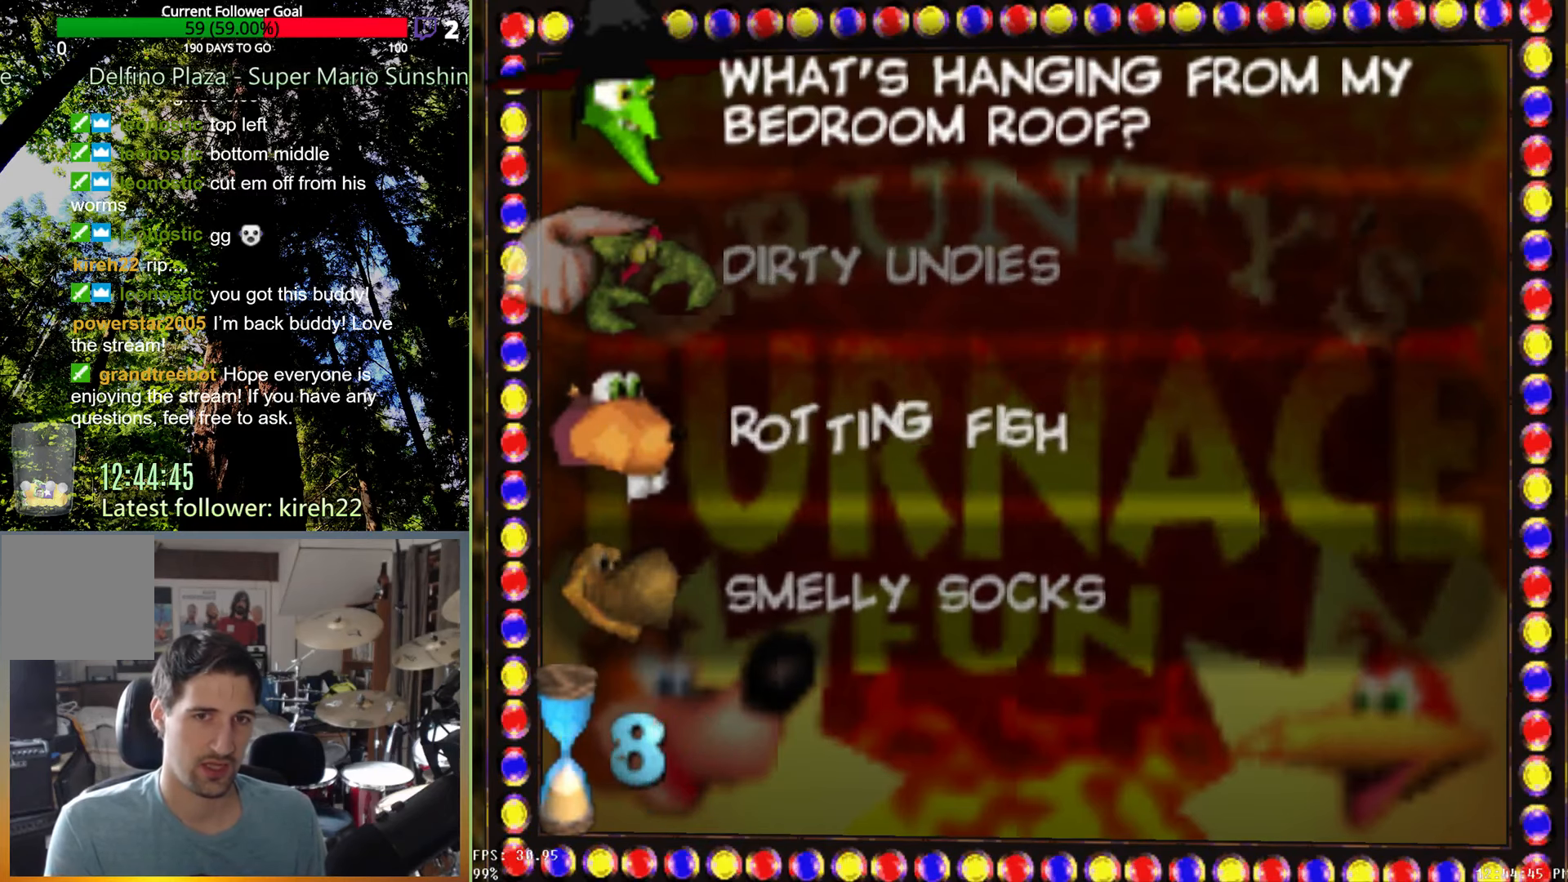
{"buttons": [], "left_stick": "center", "right_stick": "center", "events": [[42, "left_stick", "up"], [250, "left_stick", "center"]]}
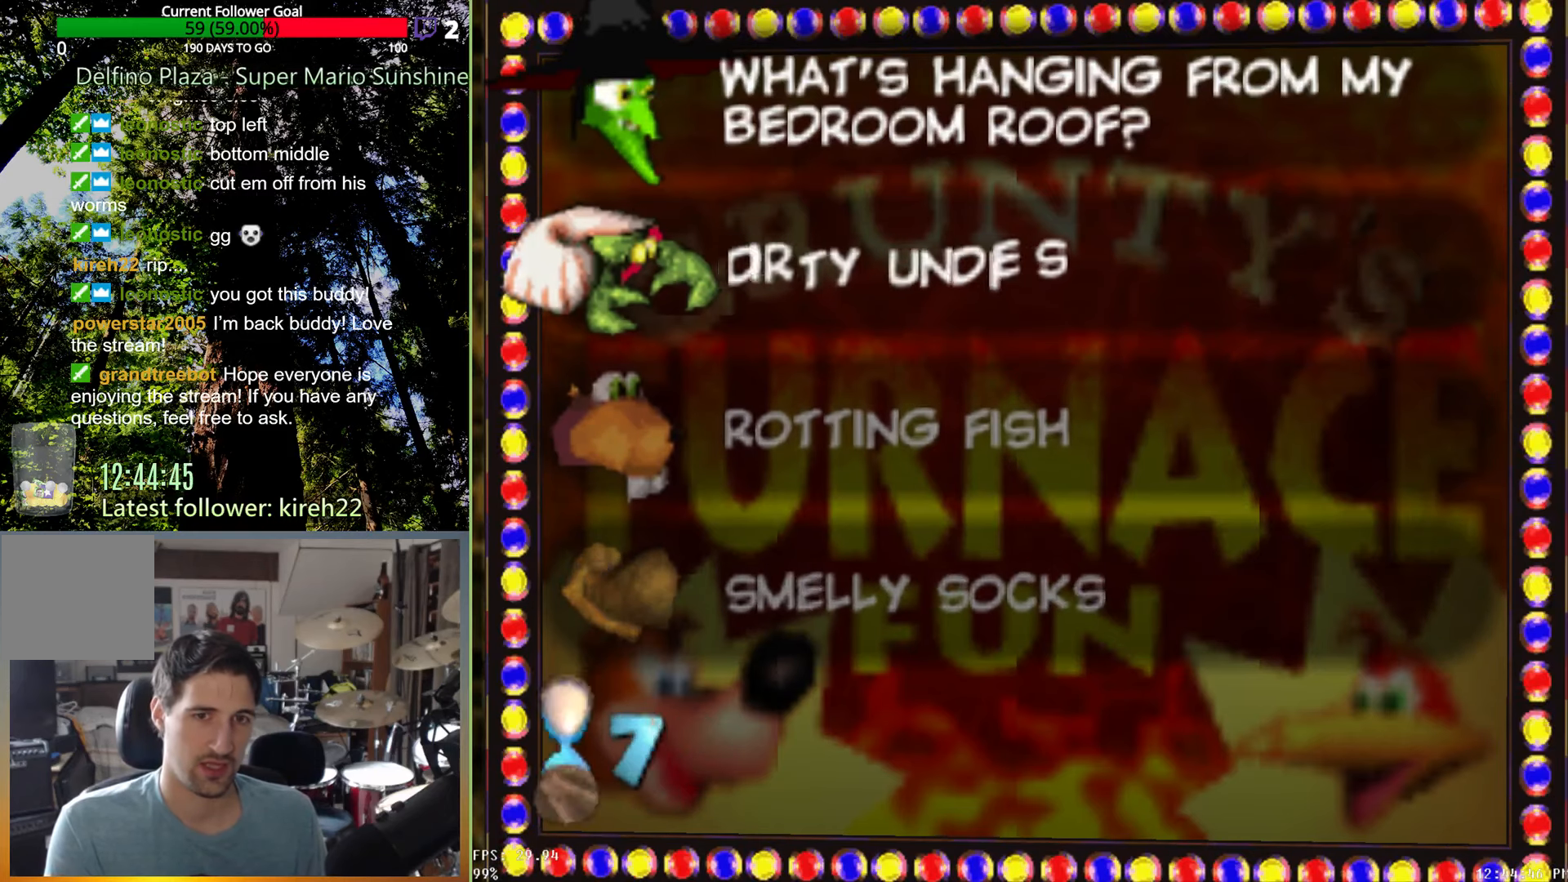
{"buttons": [], "left_stick": "center", "right_stick": "center", "events": []}
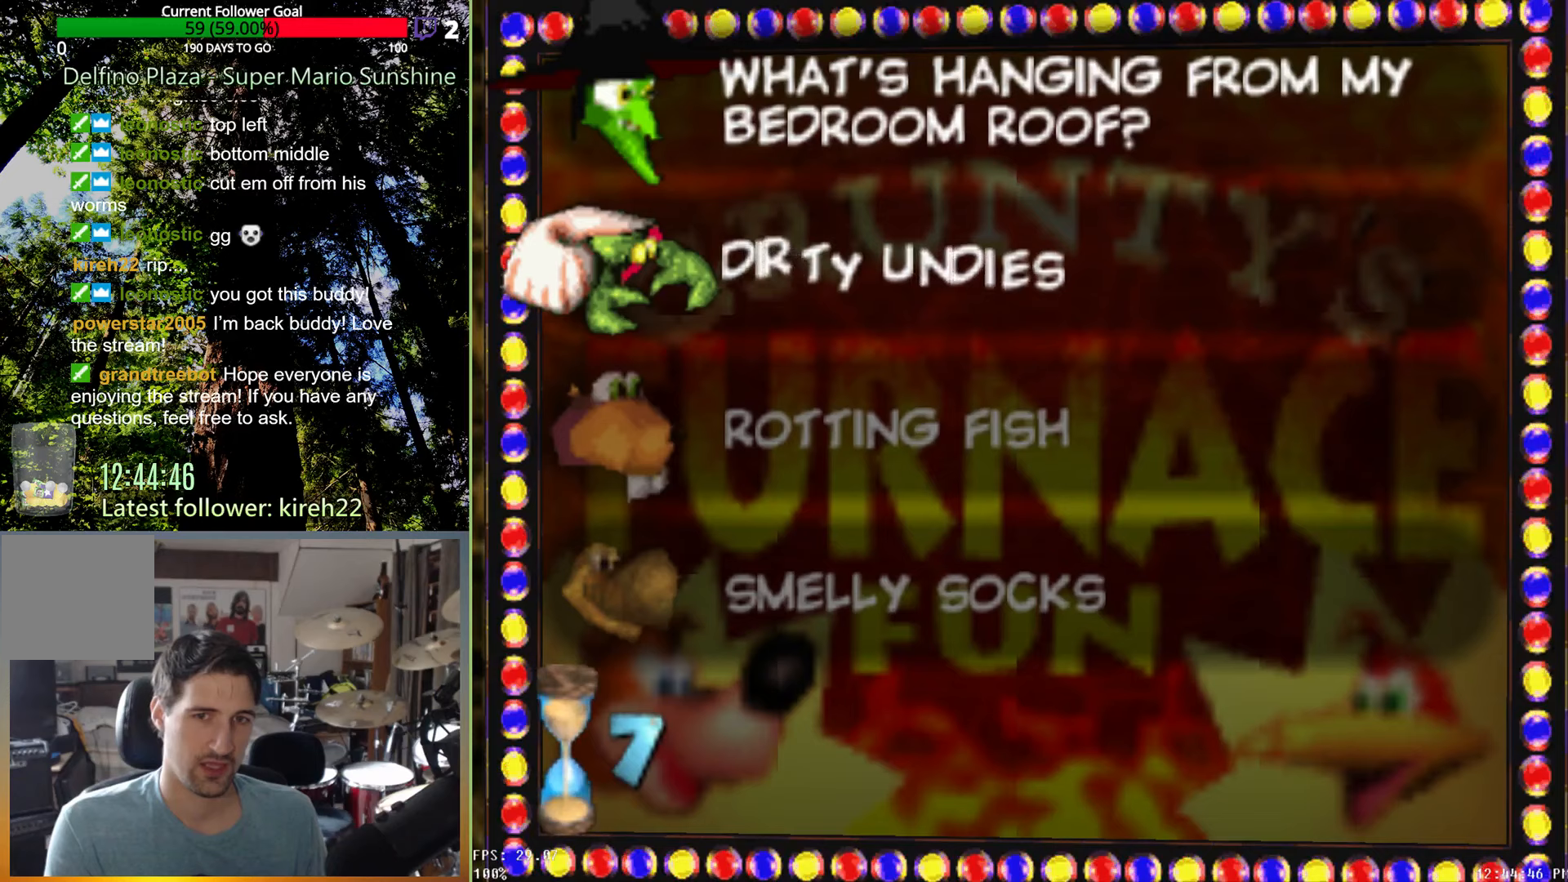
{"buttons": [], "left_stick": "center", "right_stick": "center", "events": []}
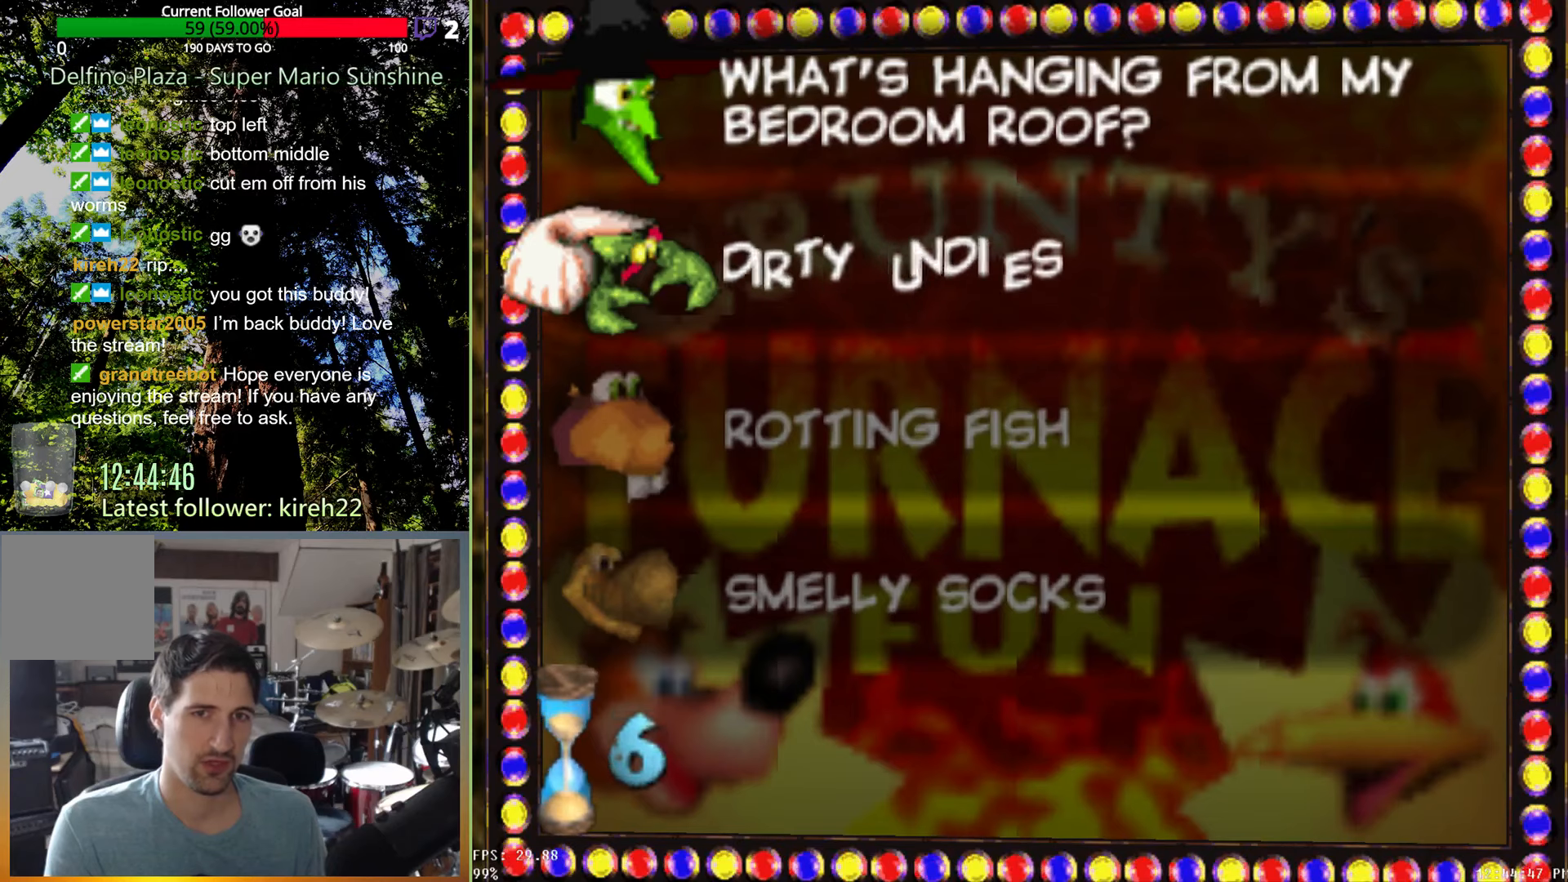
{"buttons": [], "left_stick": "center", "right_stick": "center", "events": []}
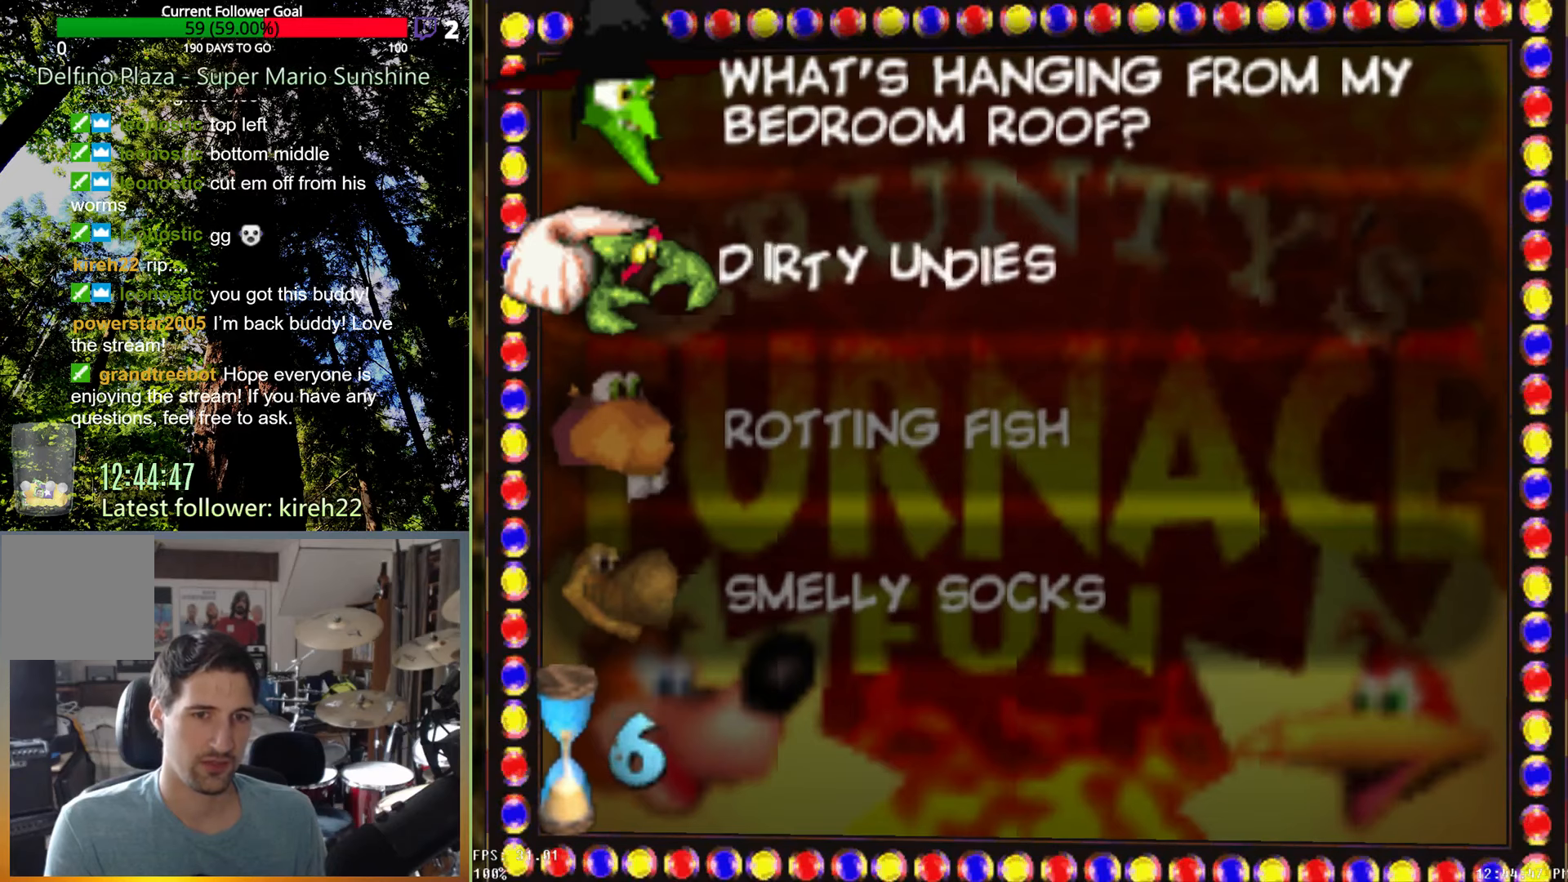
{"buttons": [], "left_stick": "center", "right_stick": "center", "events": []}
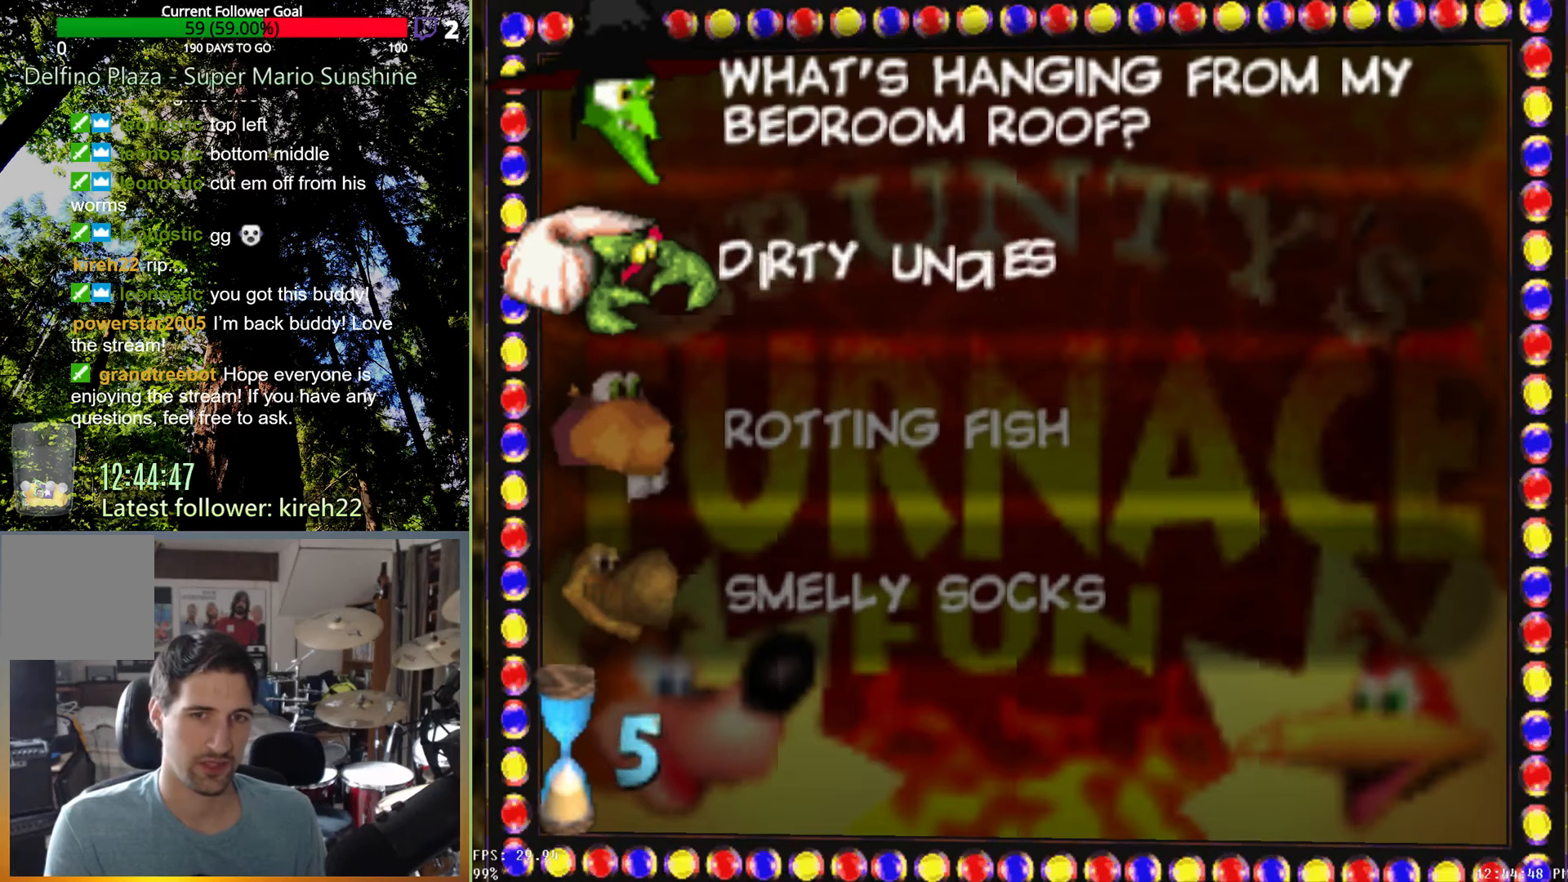
{"buttons": [], "left_stick": "center", "right_stick": "center", "events": []}
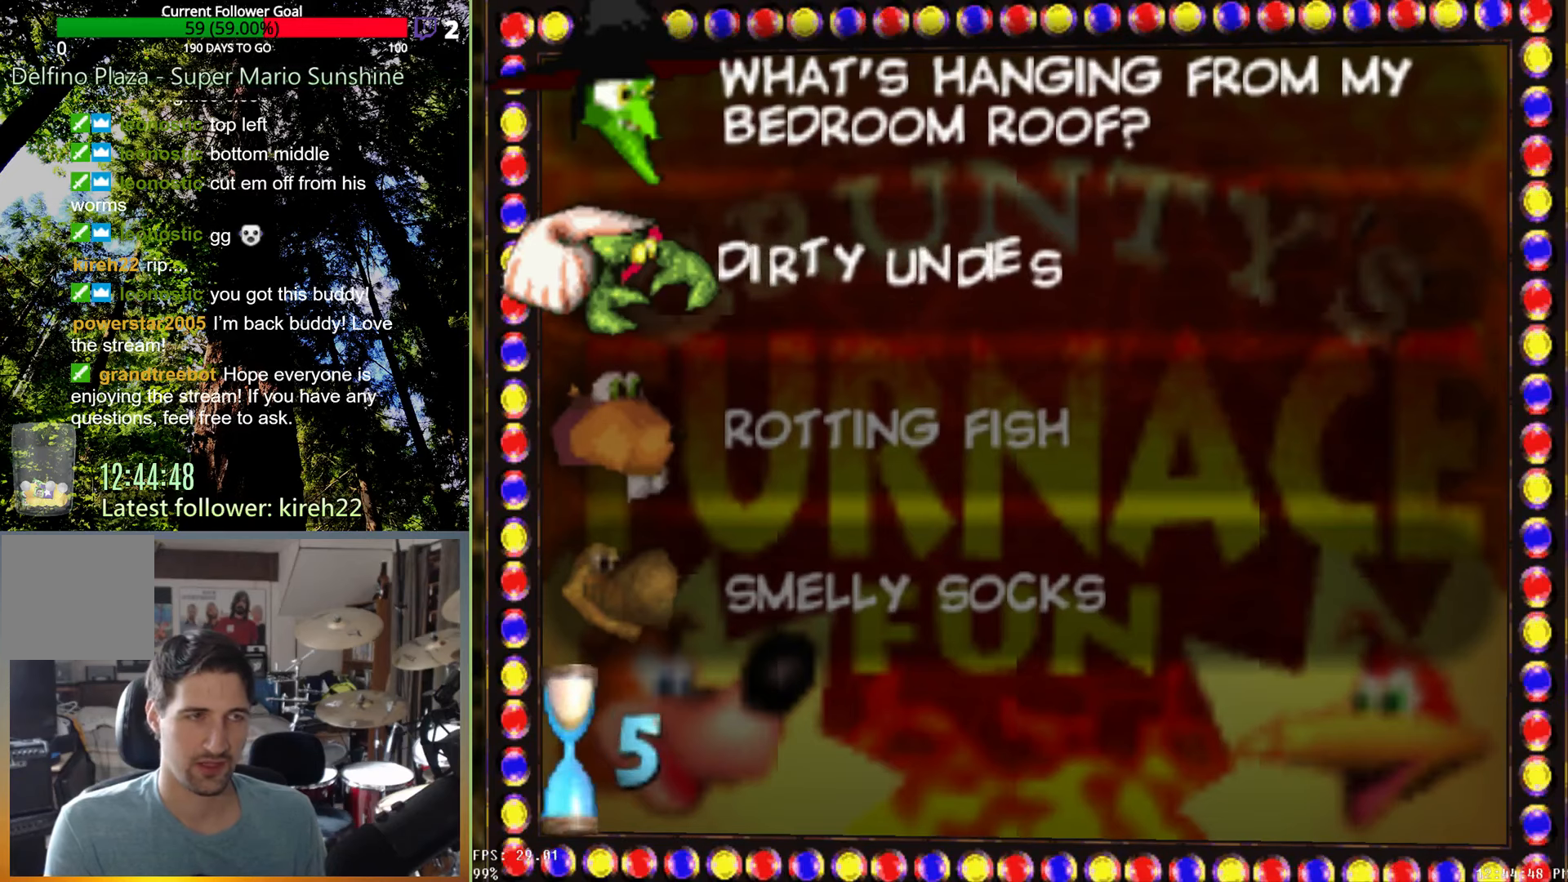
{"buttons": [], "left_stick": "center", "right_stick": "center", "events": []}
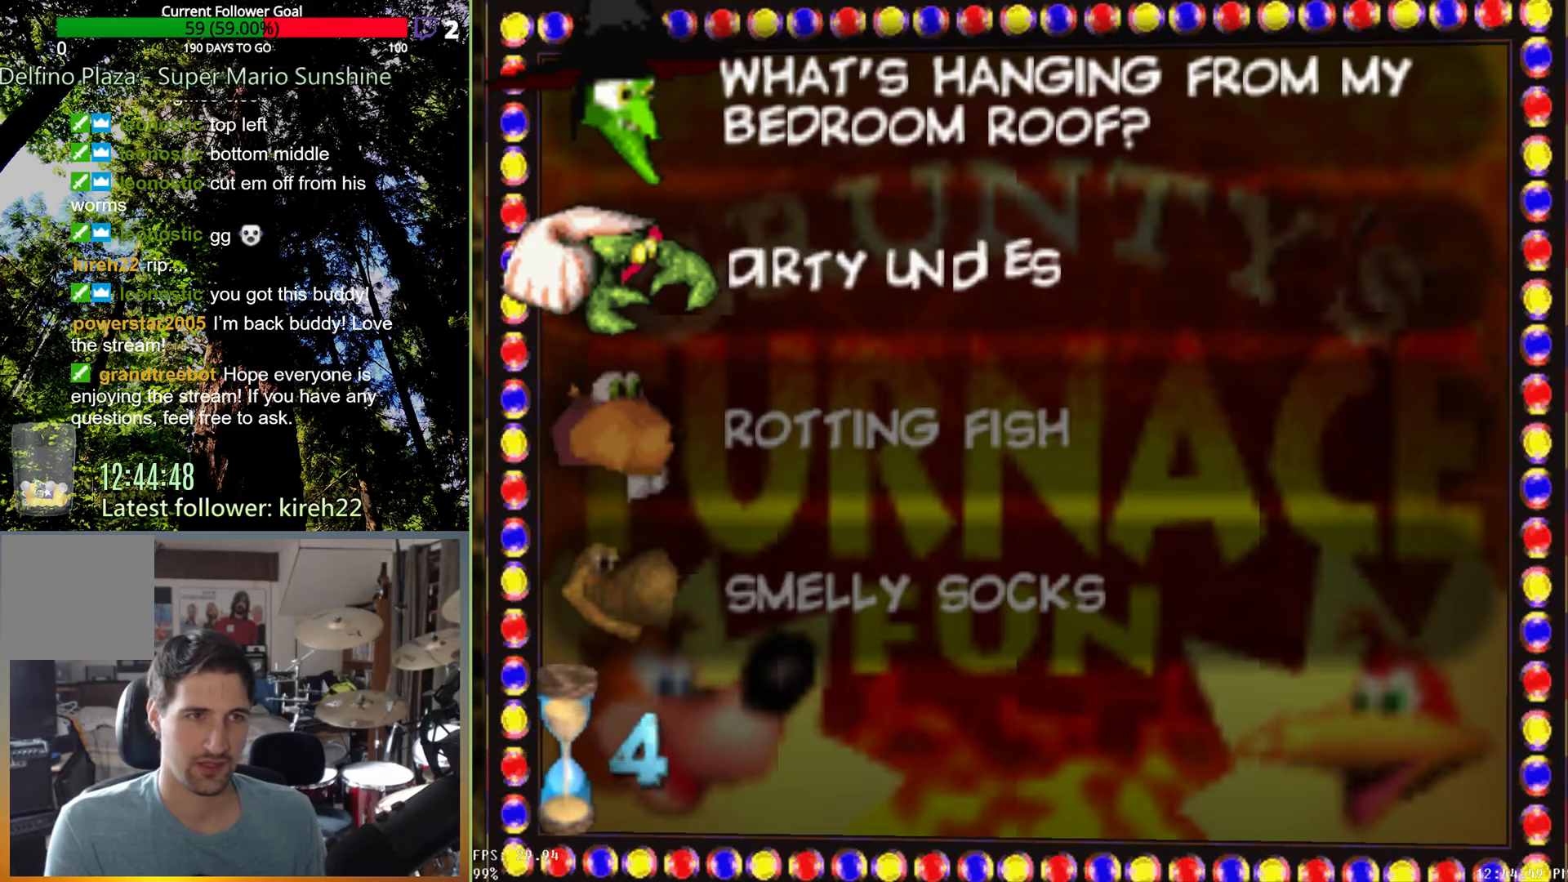
{"buttons": [], "left_stick": "center", "right_stick": "center", "events": []}
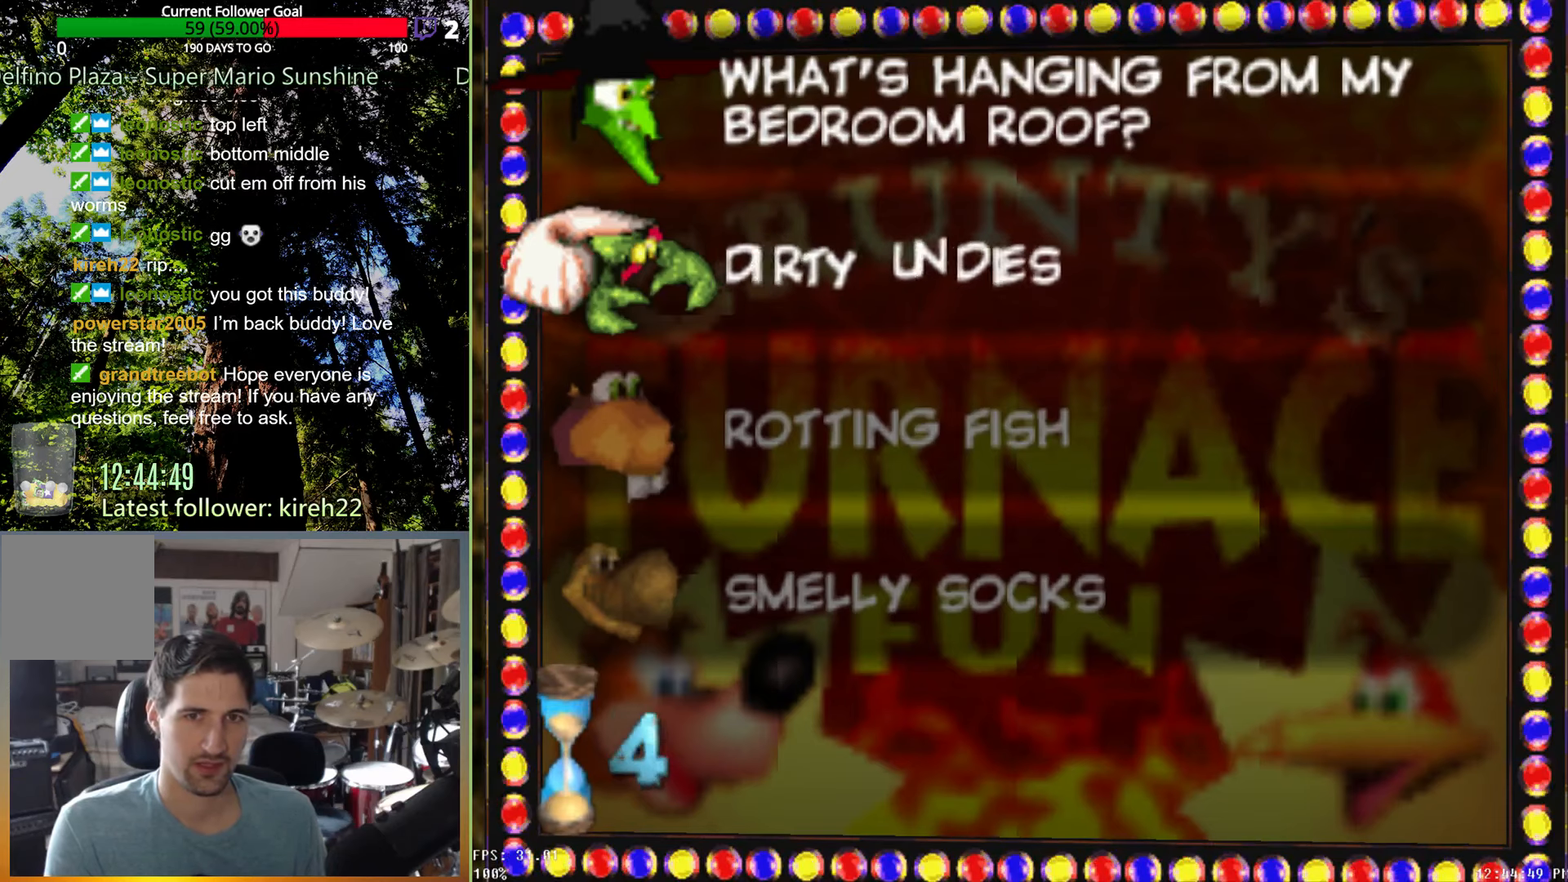
{"buttons": [], "left_stick": "center", "right_stick": "center", "events": [[125, "left_stick", "down"], [208, "left_stick", "center"]]}
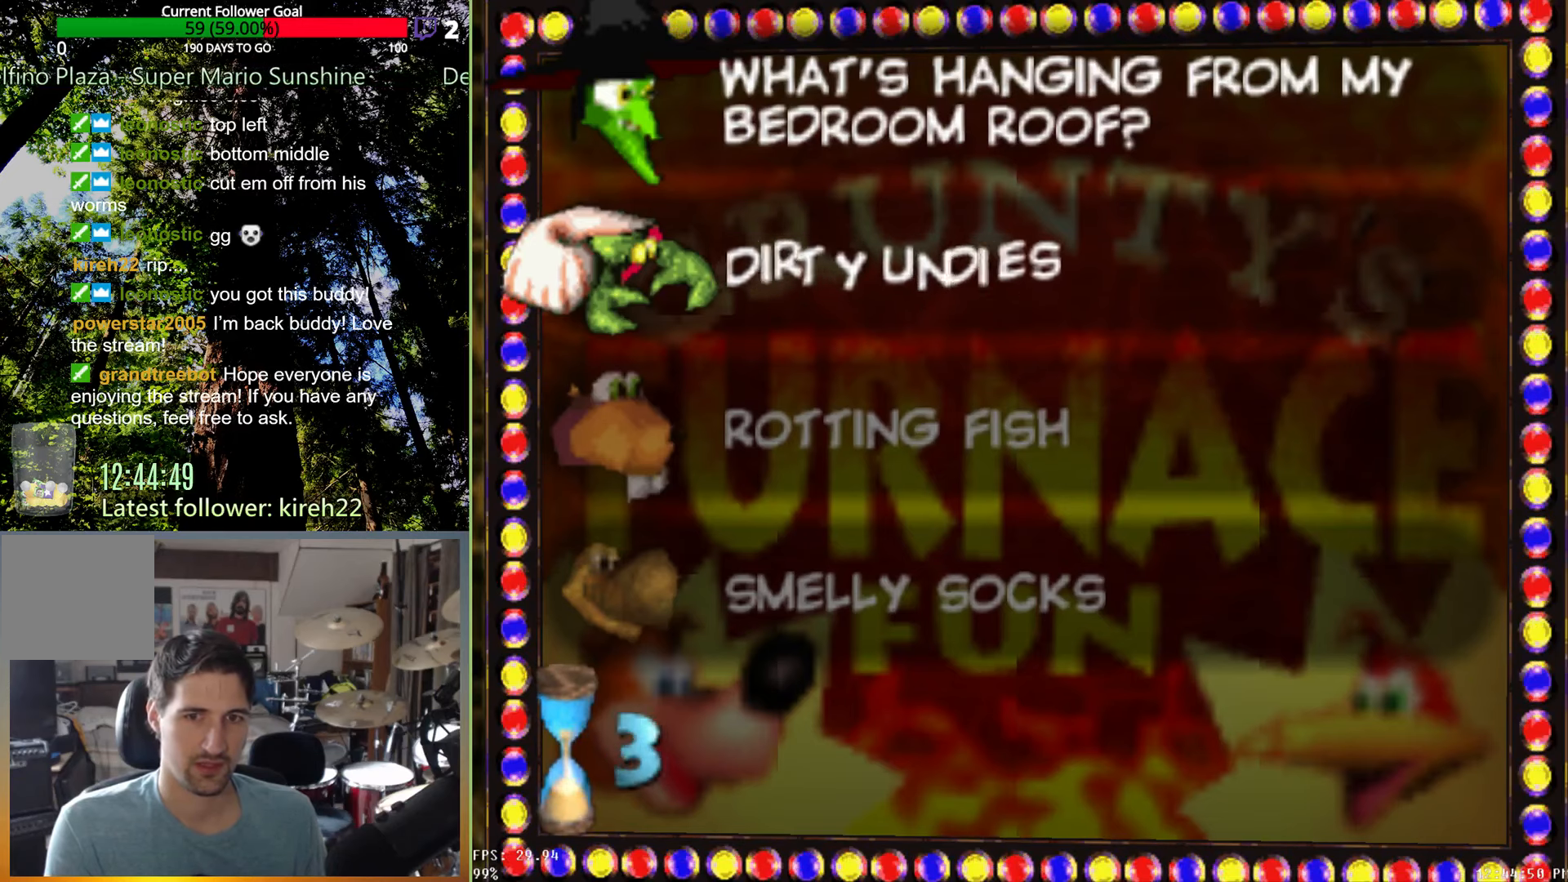
{"buttons": [], "left_stick": "center", "right_stick": "center", "events": []}
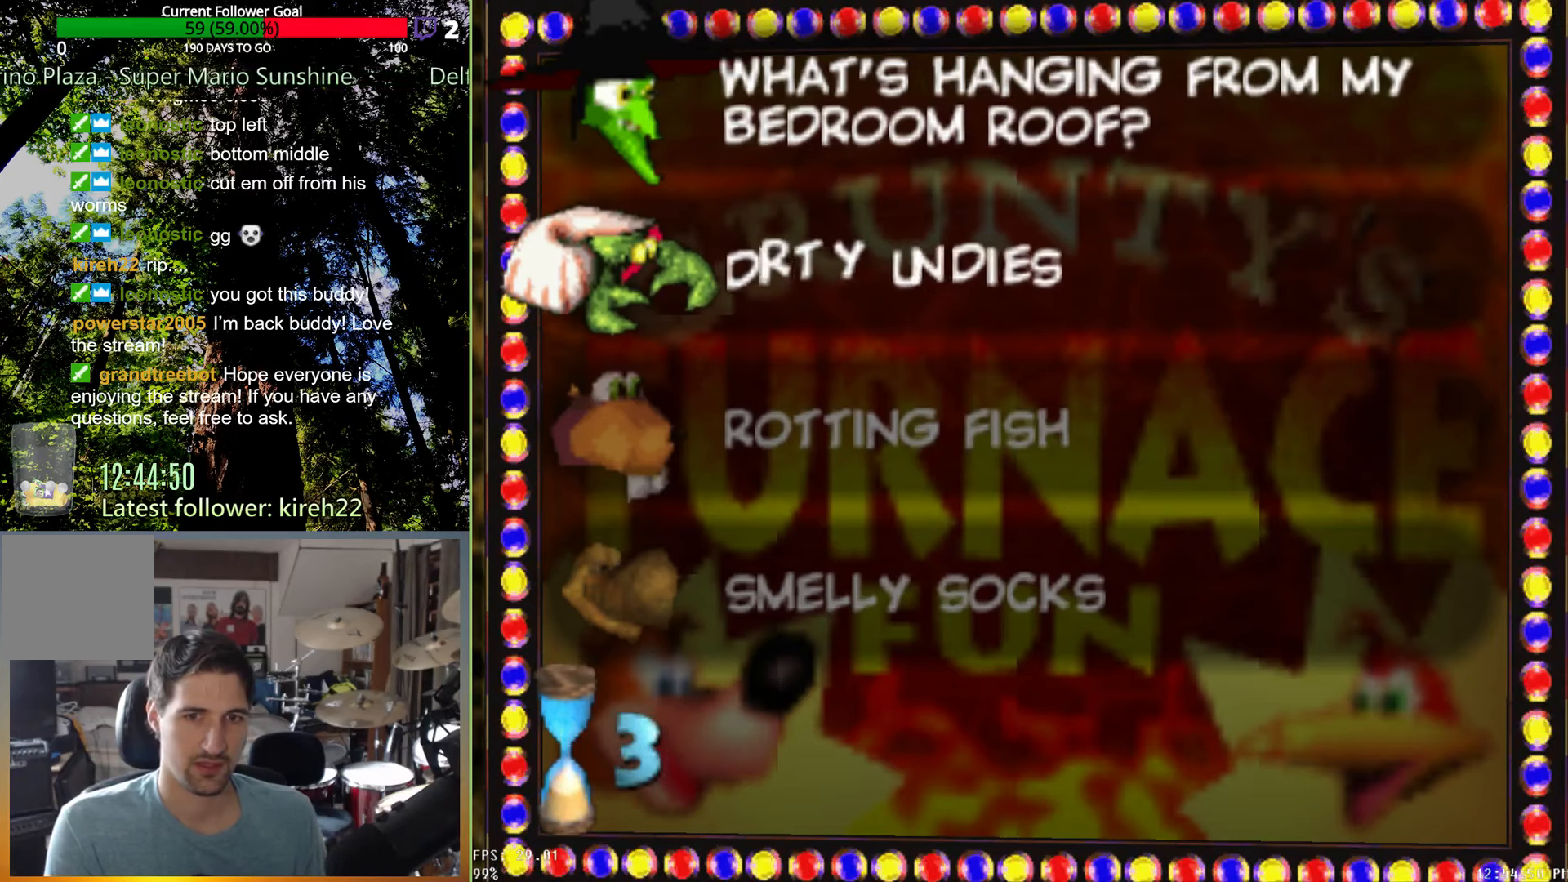
{"buttons": [], "left_stick": "center", "right_stick": "center", "events": [[250, "A", "down"], [417, "A", "up"]]}
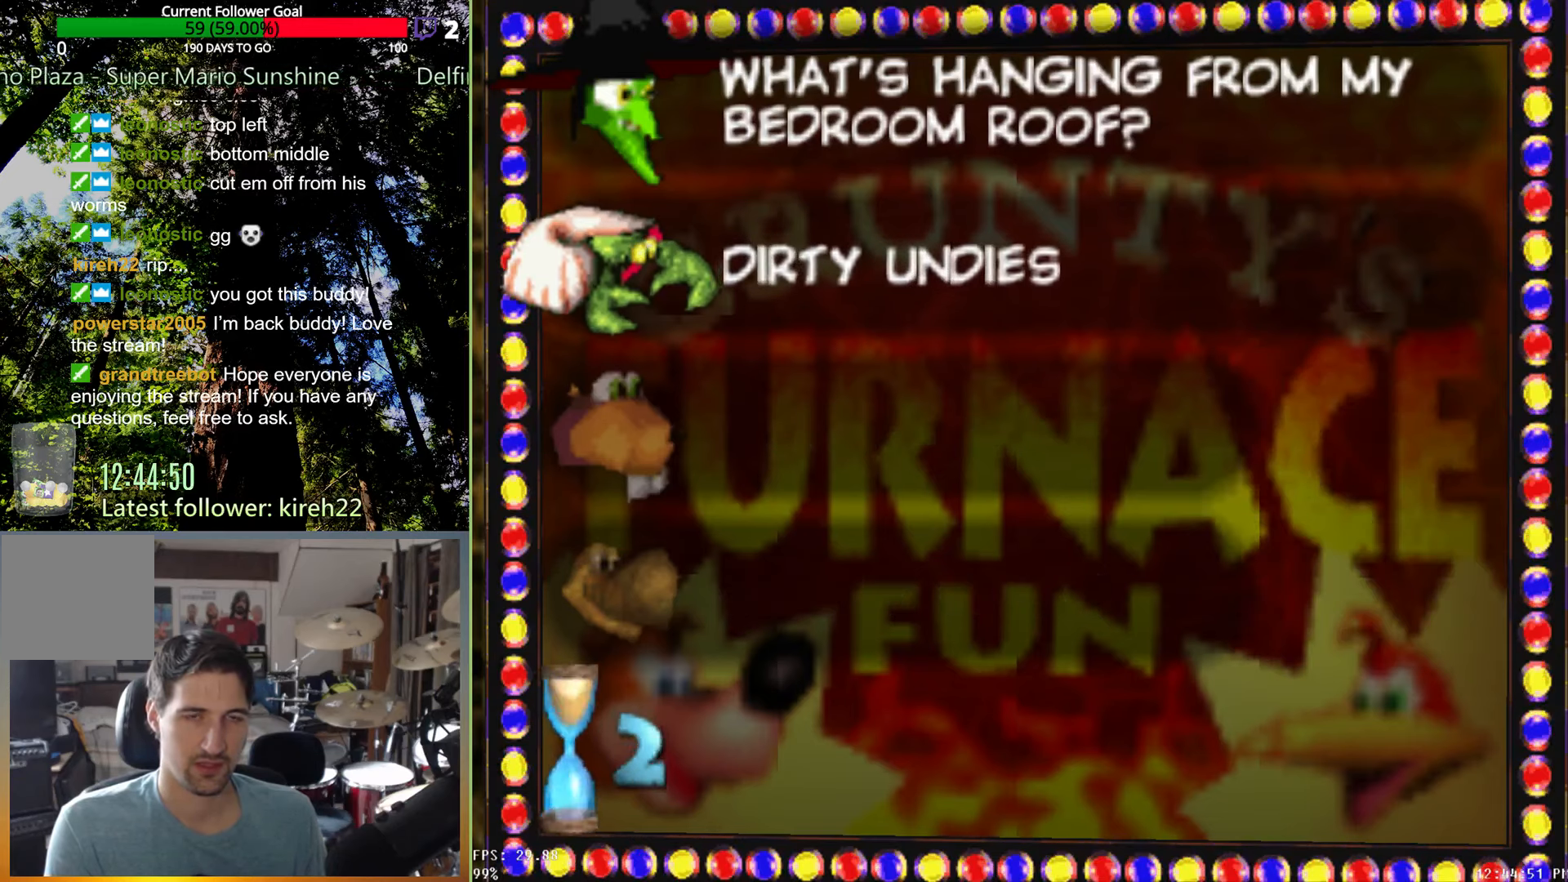
{"buttons": [], "left_stick": "center", "right_stick": "center", "events": []}
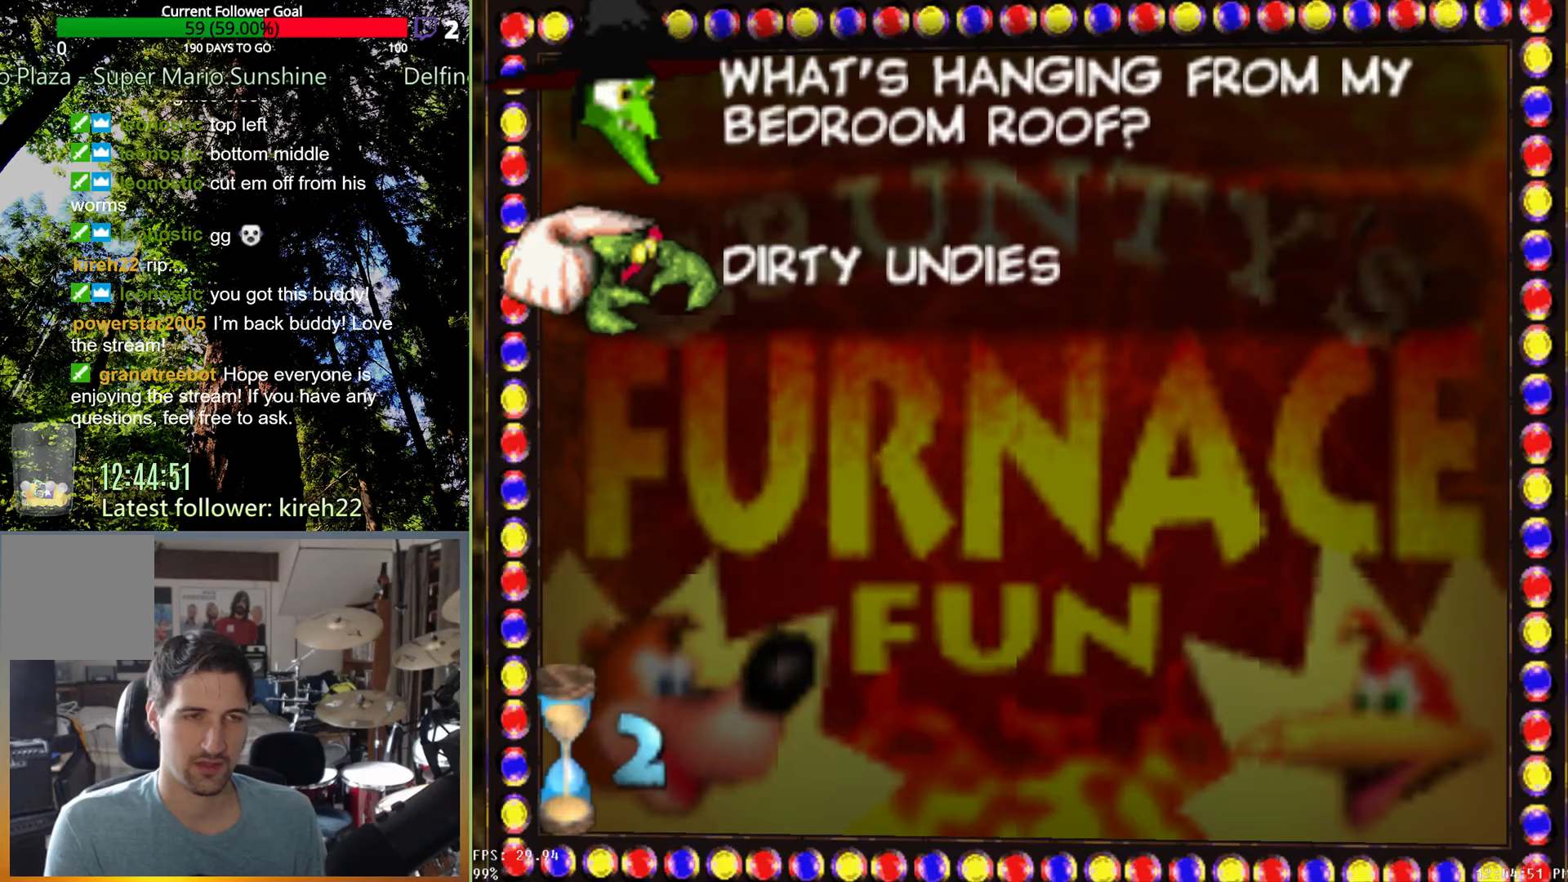
{"buttons": [], "left_stick": "center", "right_stick": "center", "events": []}
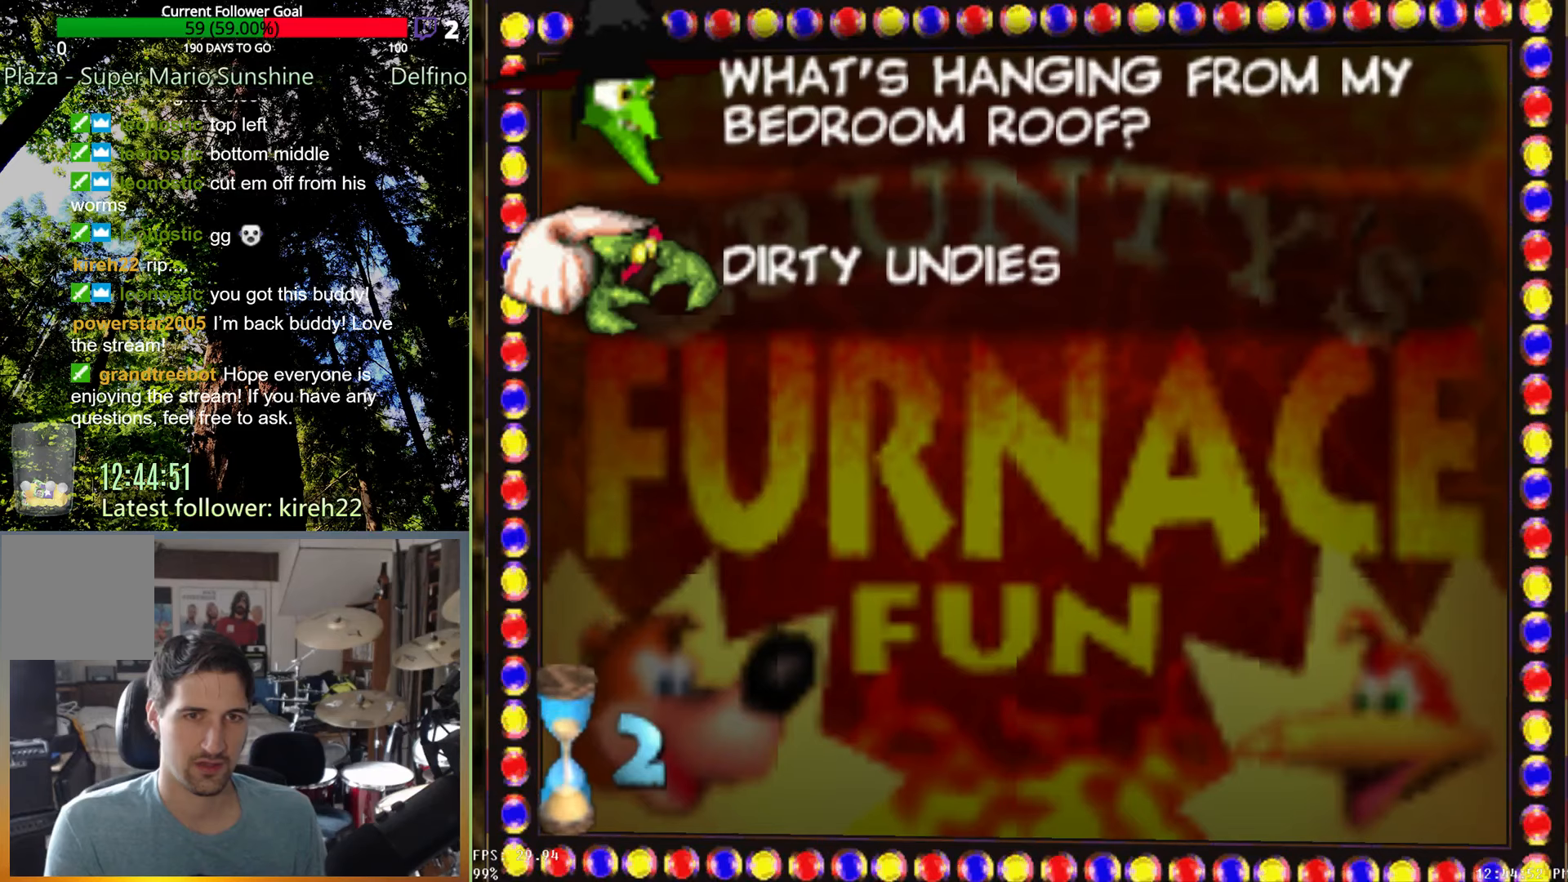
{"buttons": [], "left_stick": "center", "right_stick": "center", "events": []}
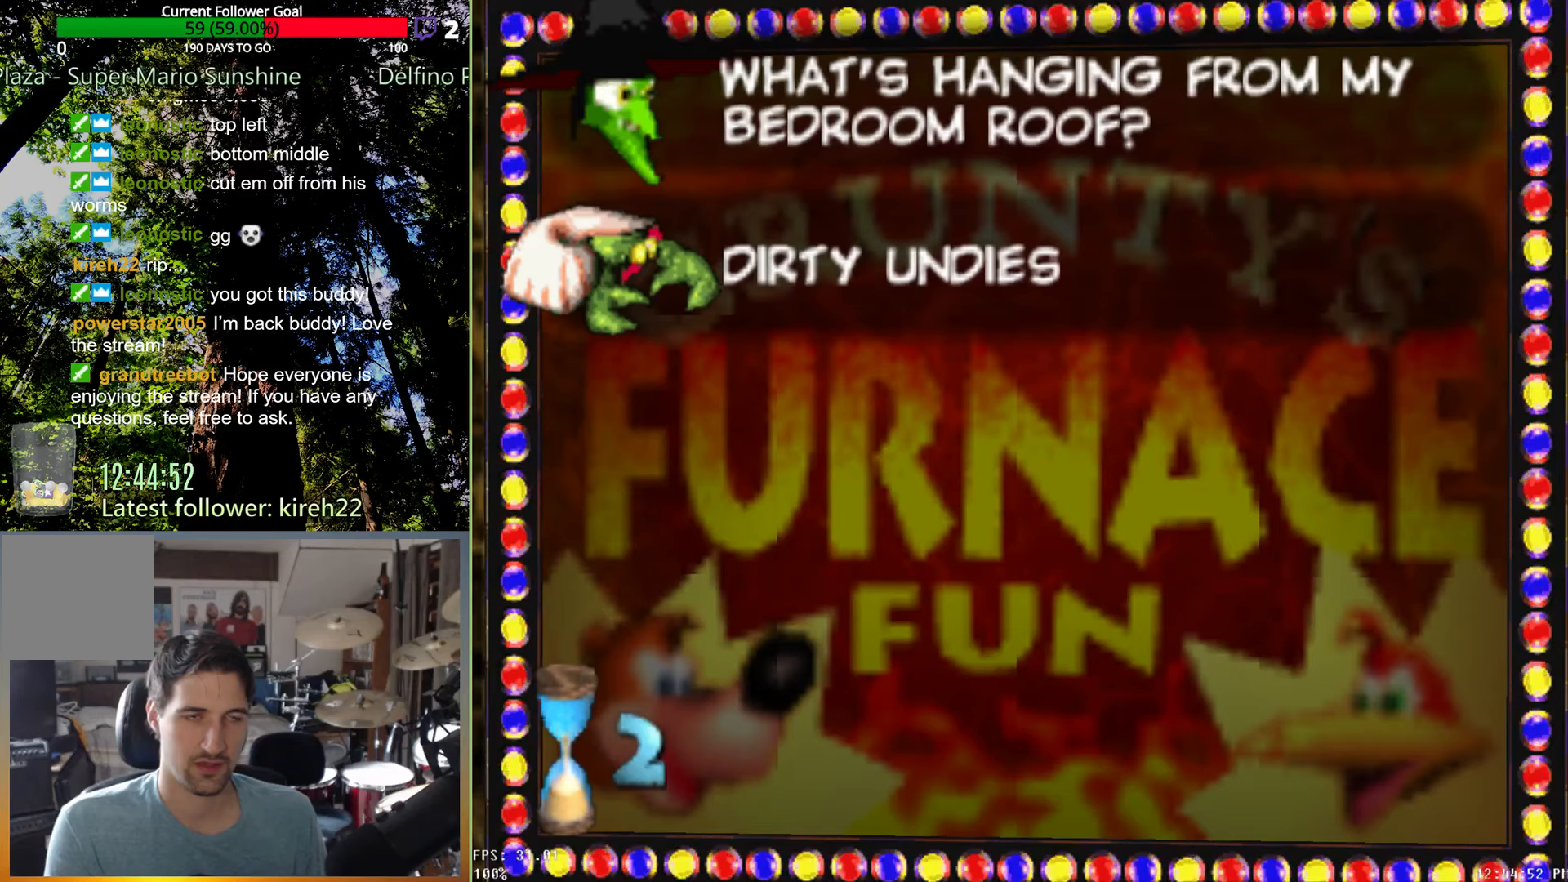
{"buttons": [], "left_stick": "center", "right_stick": "center", "events": []}
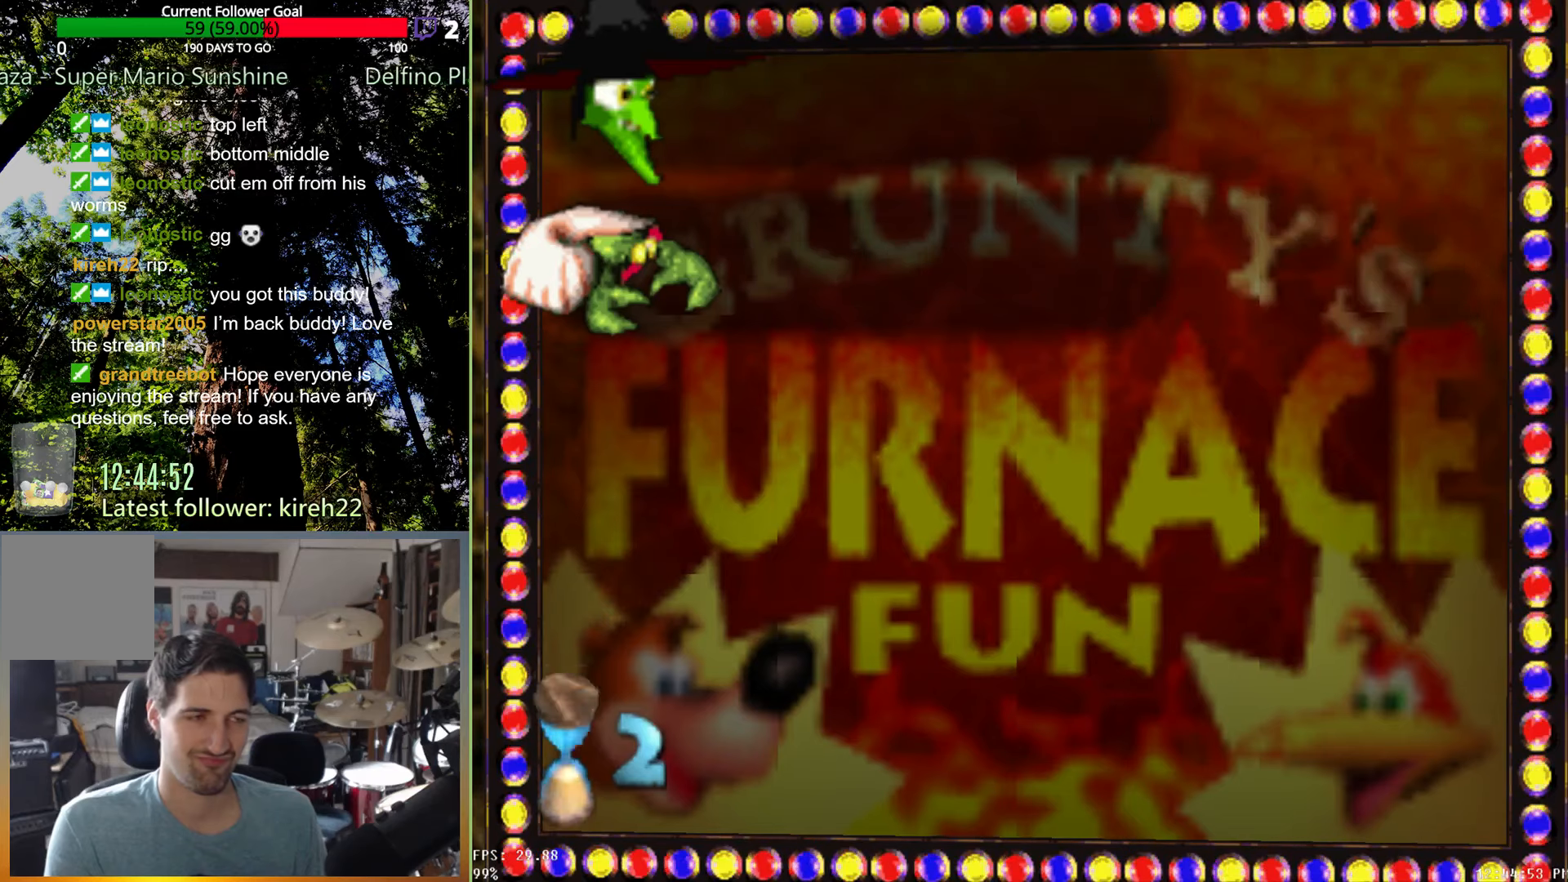
{"buttons": [], "left_stick": "center", "right_stick": "center", "events": []}